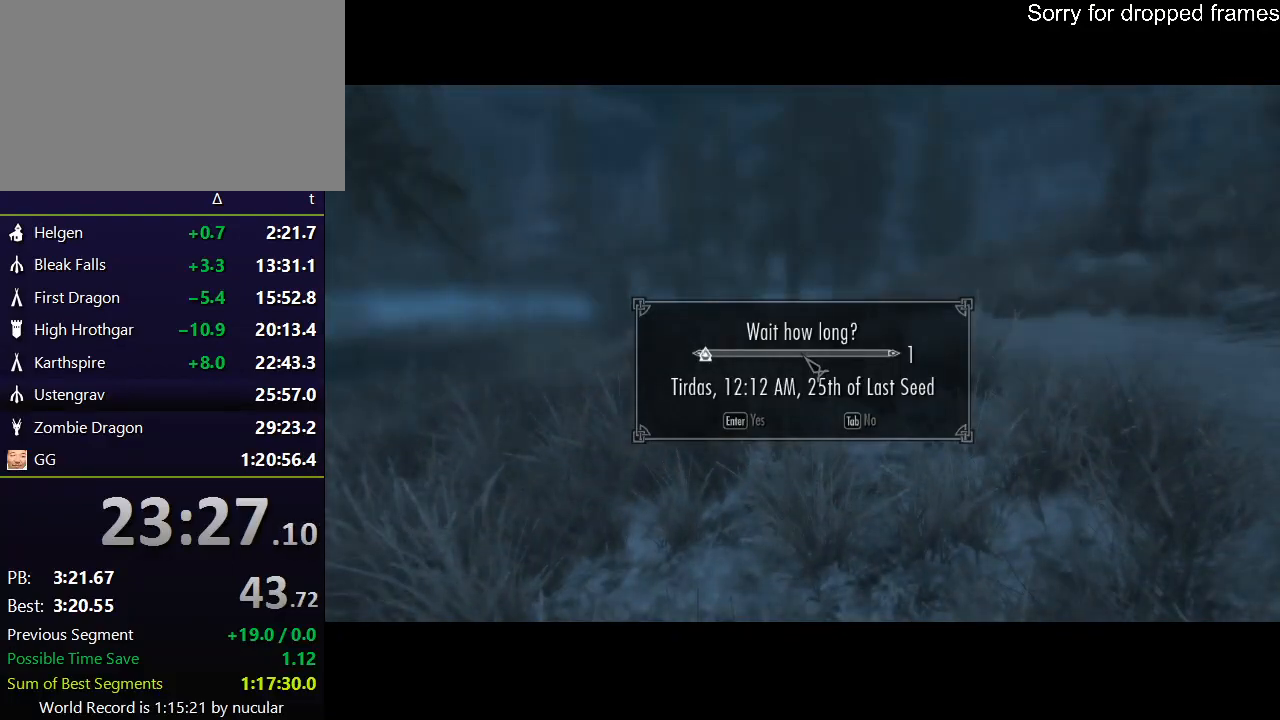
Gameplay with keyboard and mouse; each line is a JSON object with the keys and mouse buttons held at the frame after it. "events" lists presses ("down") and releases ("up") of "1", "2", "3", "4", "5", "a", "alt", "c", "ctrl", "d", "e", "f", "q", "r", "s", "shift", "space", "tab", "v", "w", "x", "z", "mouse_left", "mouse_middle", "mouse_right", "mouse_wheel_up" and "mouse_wheel_down" between this image and that frame as [ms after this image, input, new state], when the widget could be followed in between. "mouse_left", "mouse_middle", "mouse_right", "mouse_wheel_up", "mouse_wheel_down" = the "left", "middle", "right", "wheel_up", "wheel_down" buttons of the "mouse" list. No other keys are recorded. Not read: mouse_move.
{"keys": ["shift", "w"], "mouse": [], "events": [[100, "w", "down"], [467, "shift", "down"]]}
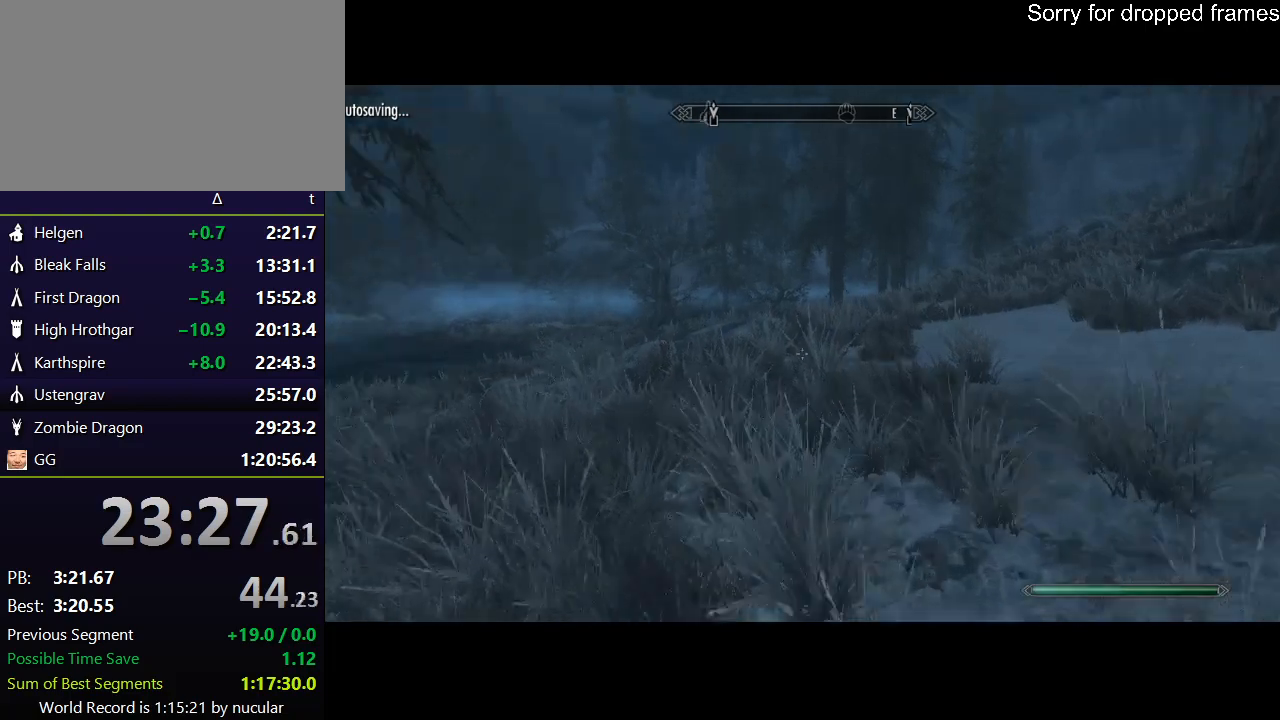
{"keys": ["shift", "w"], "mouse": [], "events": []}
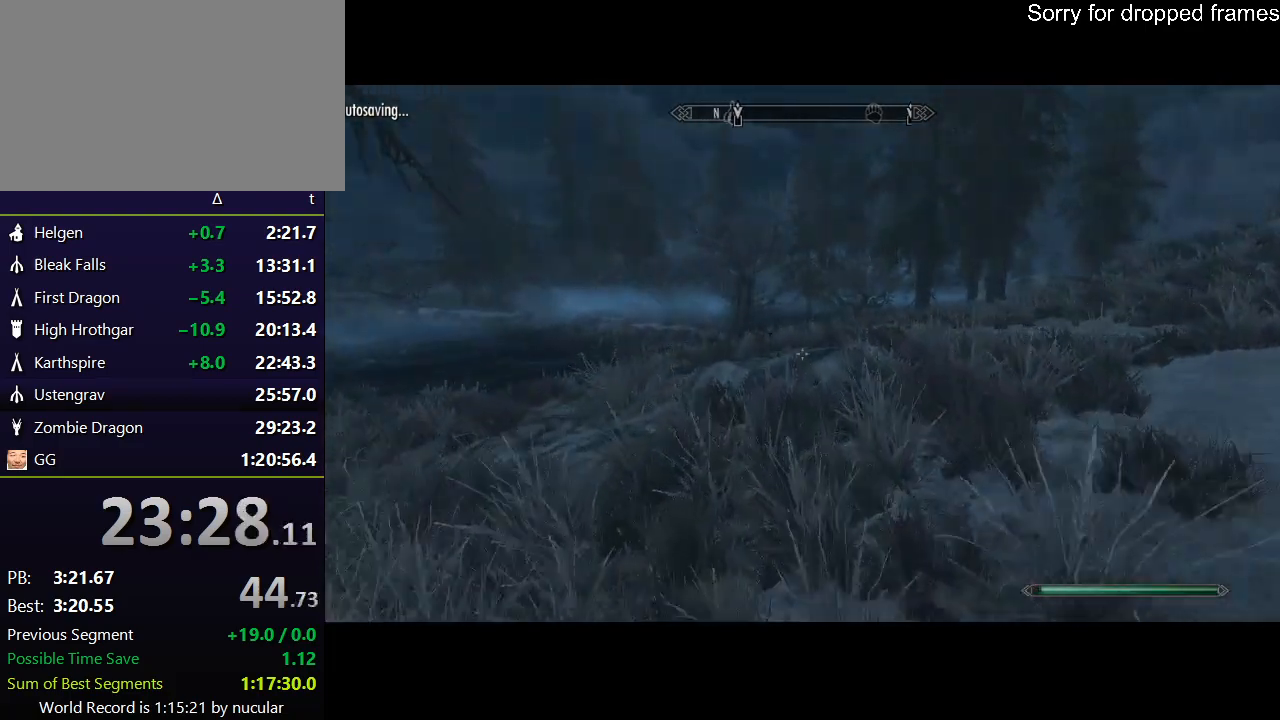
{"keys": ["shift", "w"], "mouse": [], "events": []}
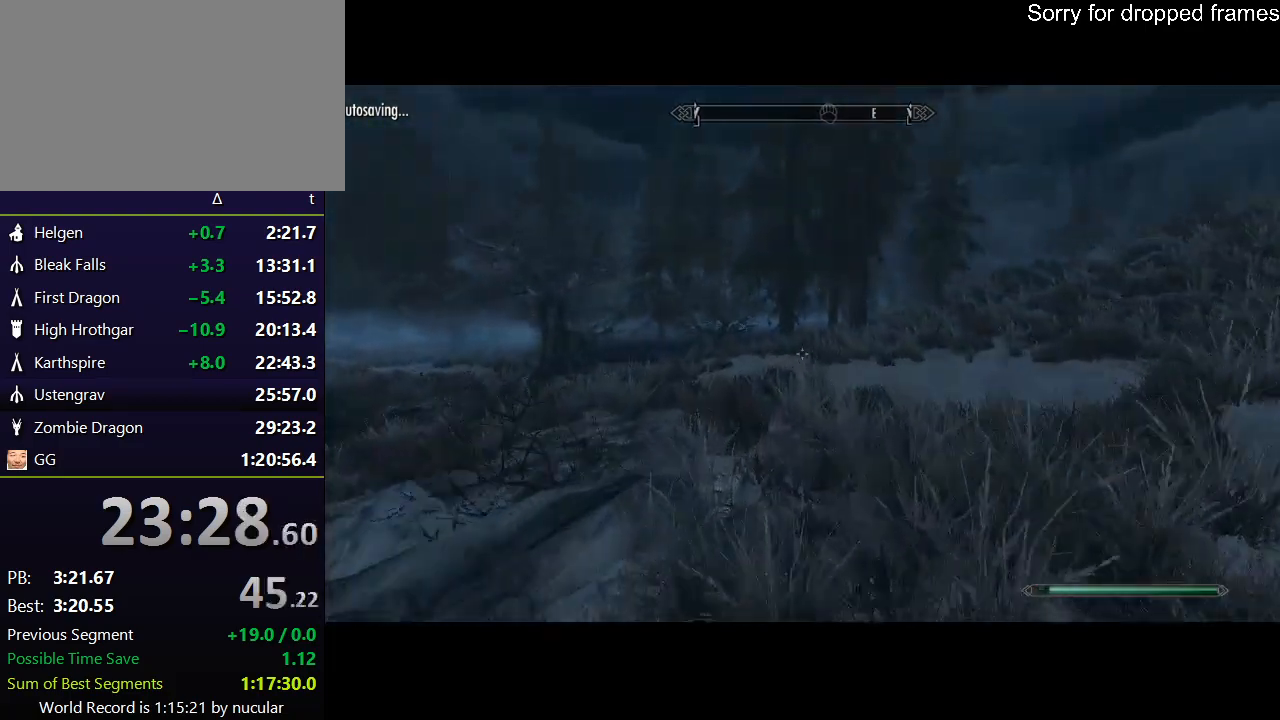
{"keys": ["shift", "w"], "mouse": [], "events": []}
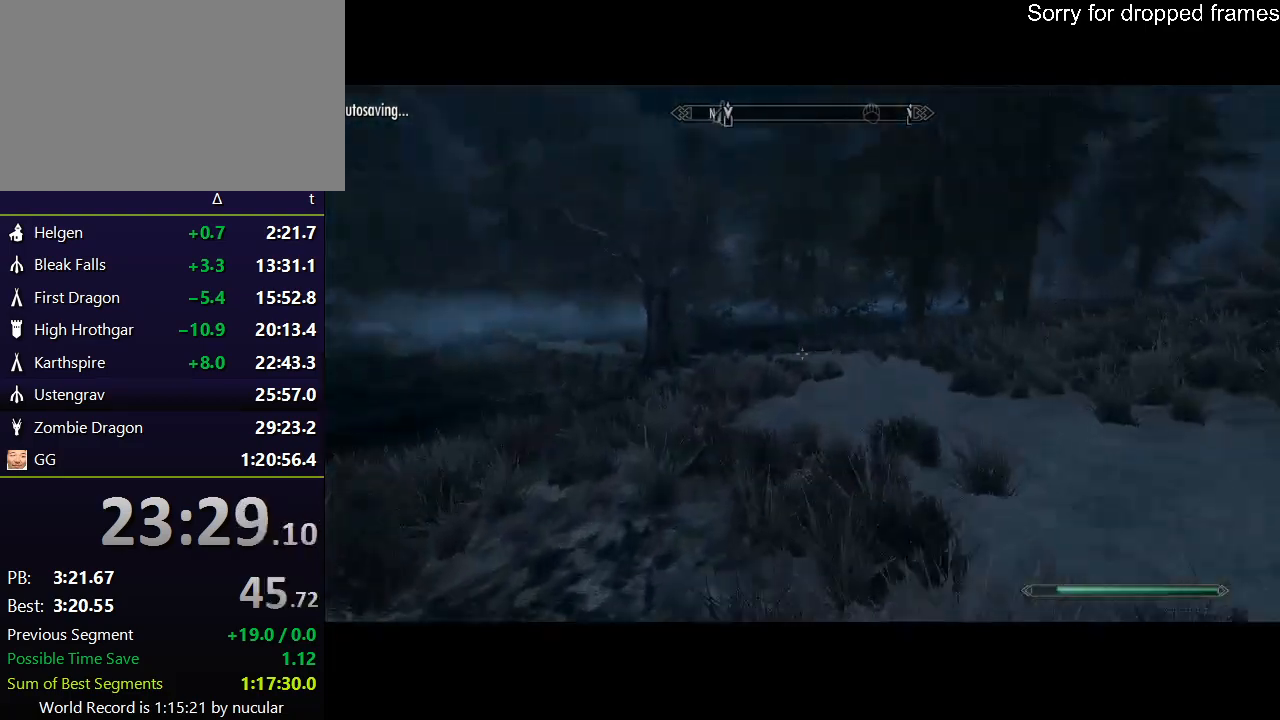
{"keys": ["shift", "w"], "mouse": [], "events": []}
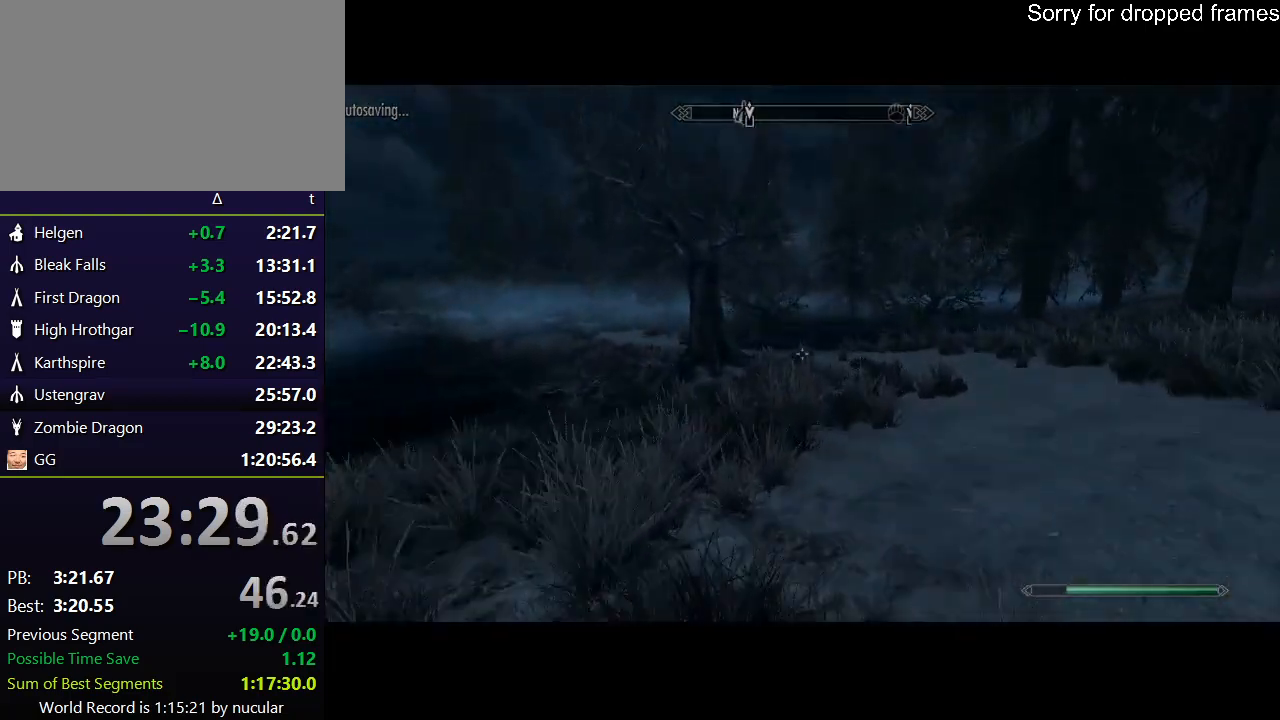
{"keys": ["shift", "w"], "mouse": [], "events": []}
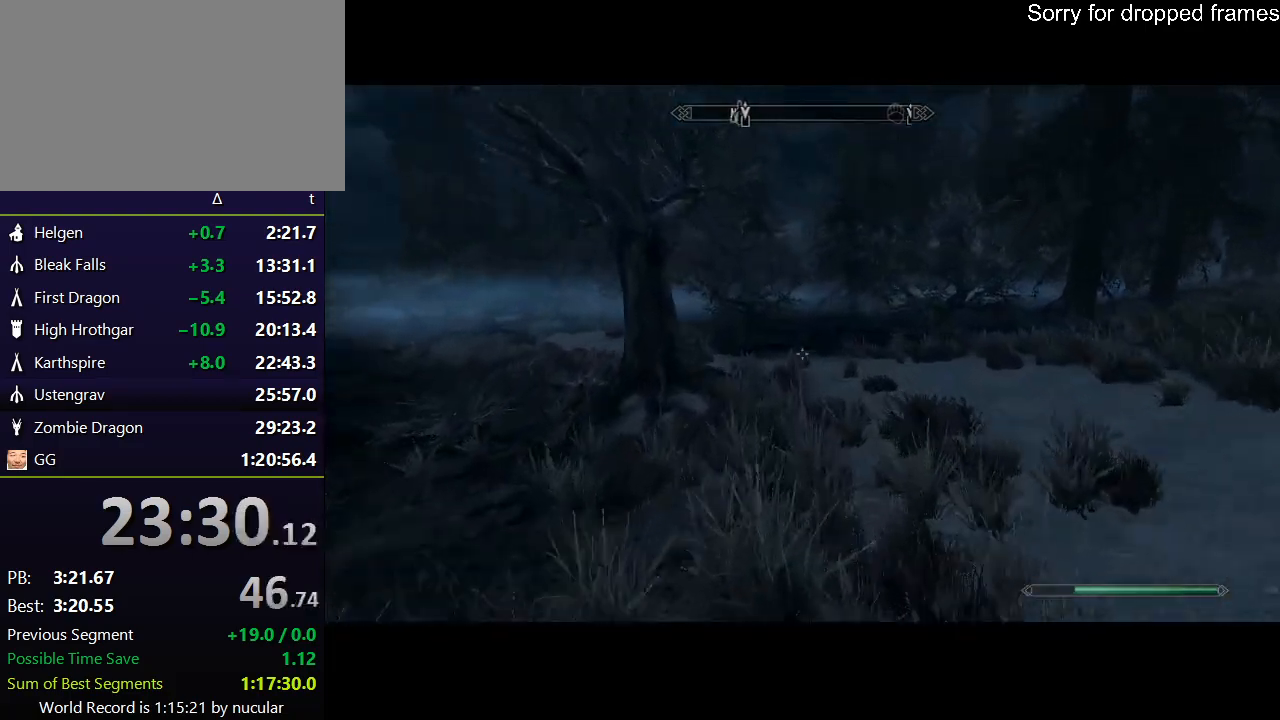
{"keys": ["shift", "w"], "mouse": [], "events": []}
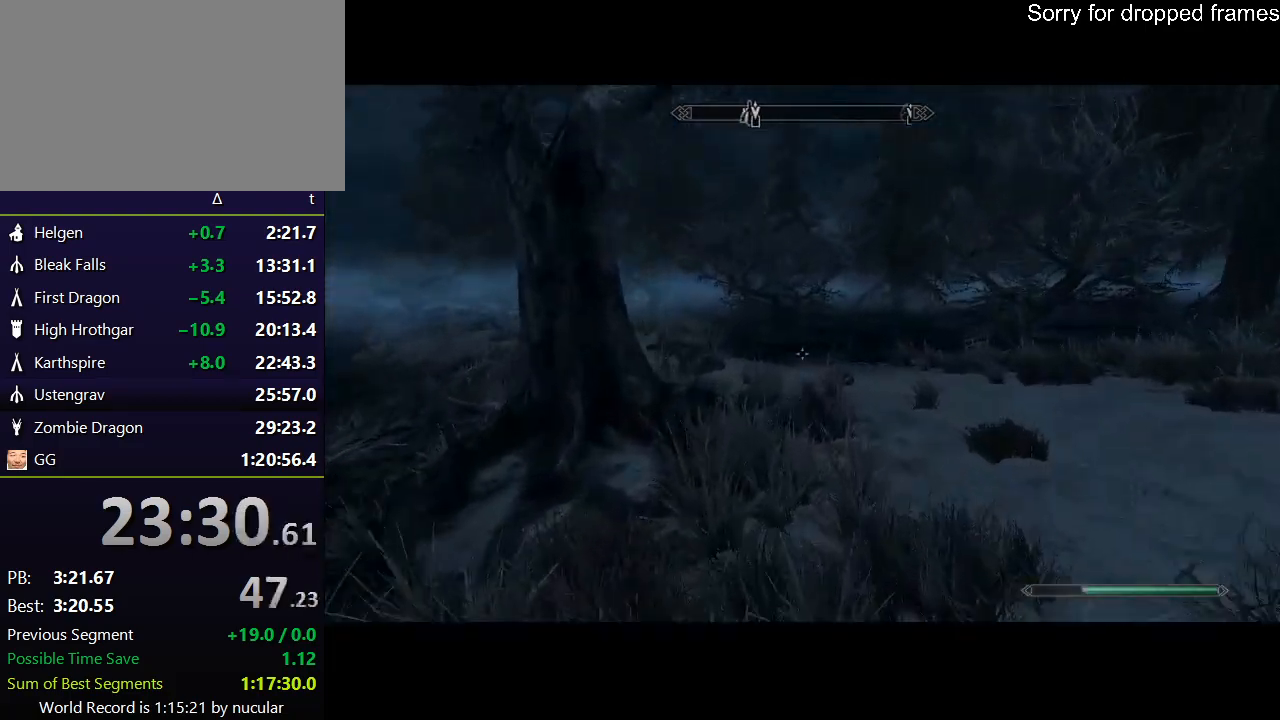
{"keys": ["shift", "w"], "mouse": [], "events": []}
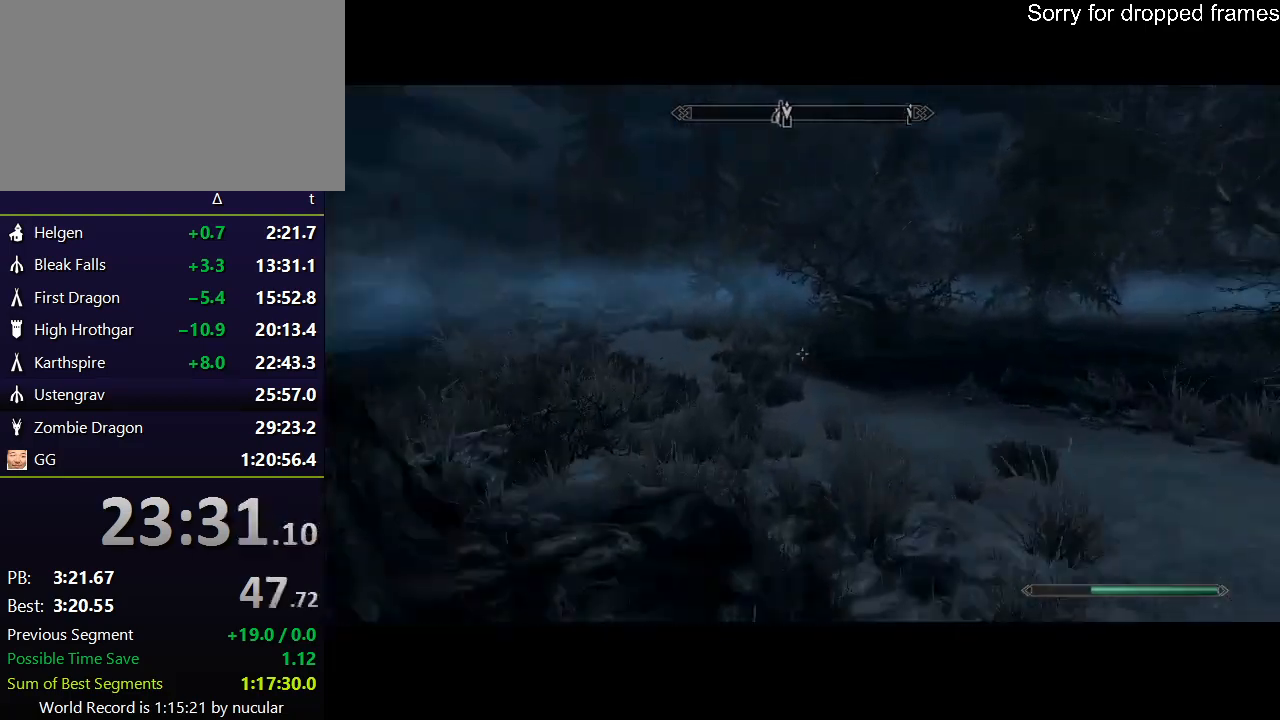
{"keys": ["shift", "w"], "mouse": [], "events": []}
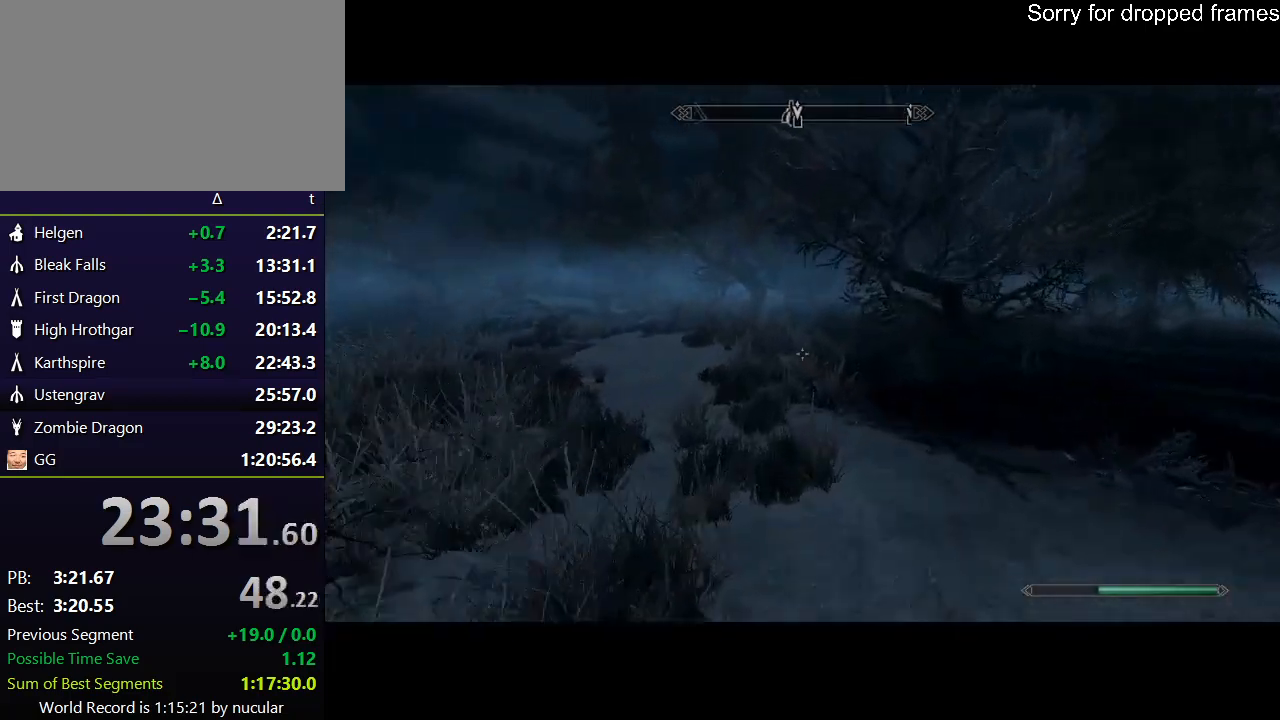
{"keys": ["shift", "w"], "mouse": [], "events": []}
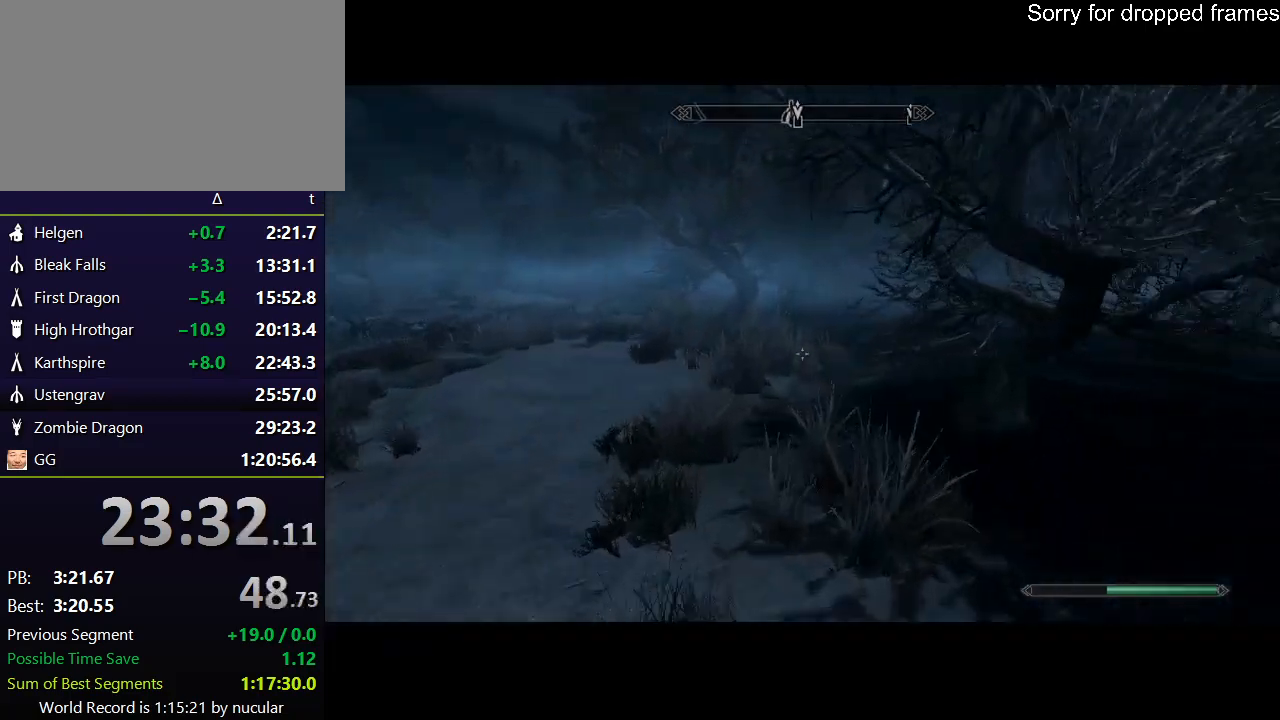
{"keys": ["shift", "w"], "mouse": [], "events": []}
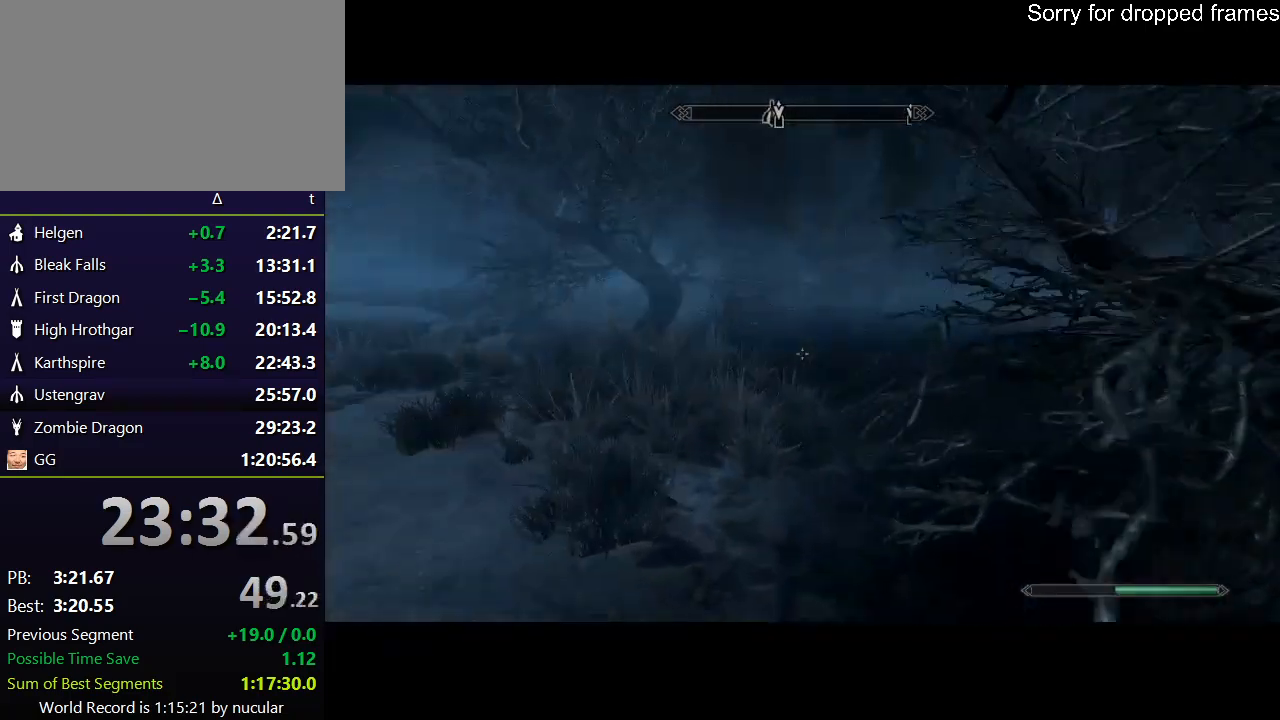
{"keys": ["shift", "w"], "mouse": [], "events": []}
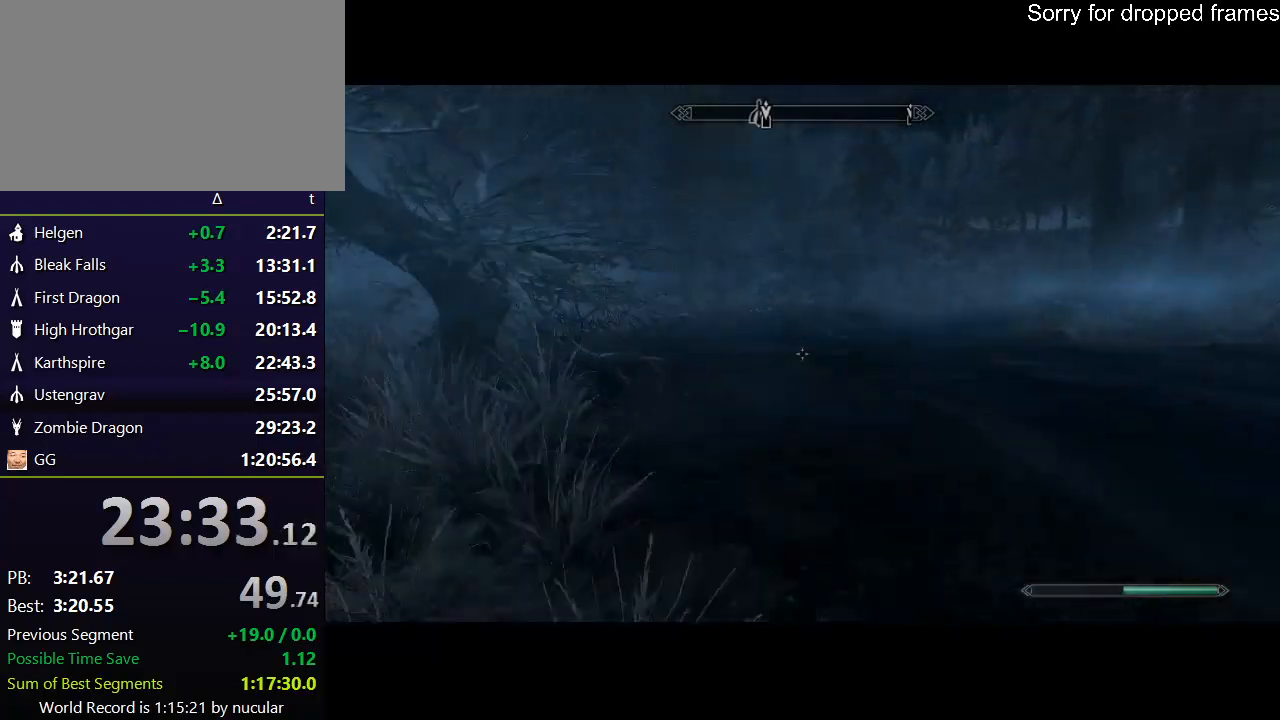
{"keys": ["shift", "w"], "mouse": [], "events": []}
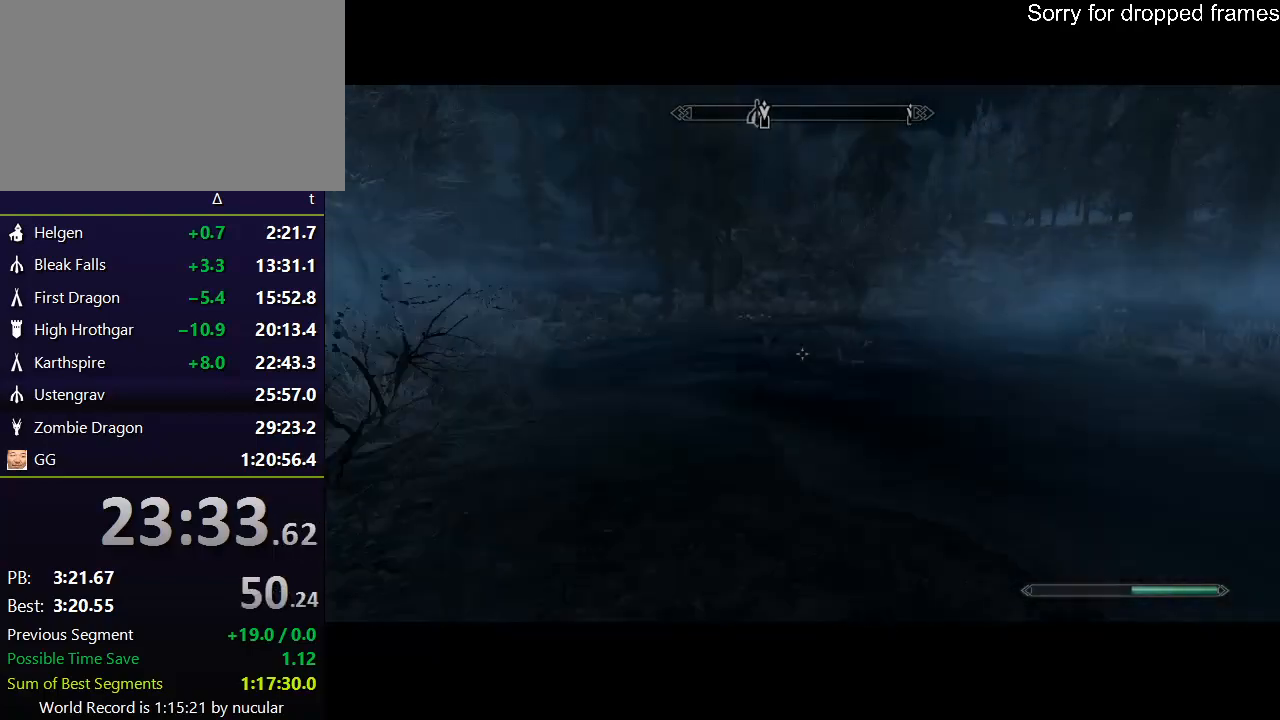
{"keys": ["shift", "w"], "mouse": [], "events": []}
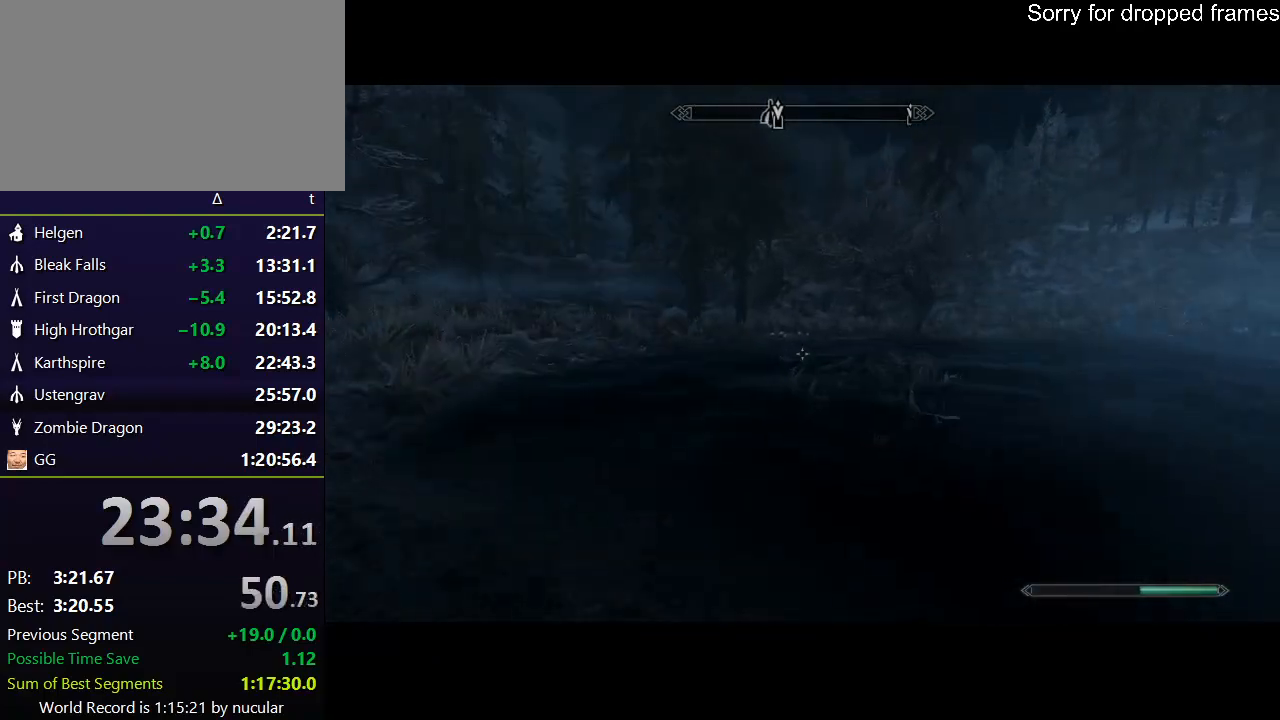
{"keys": ["shift", "w"], "mouse": [], "events": []}
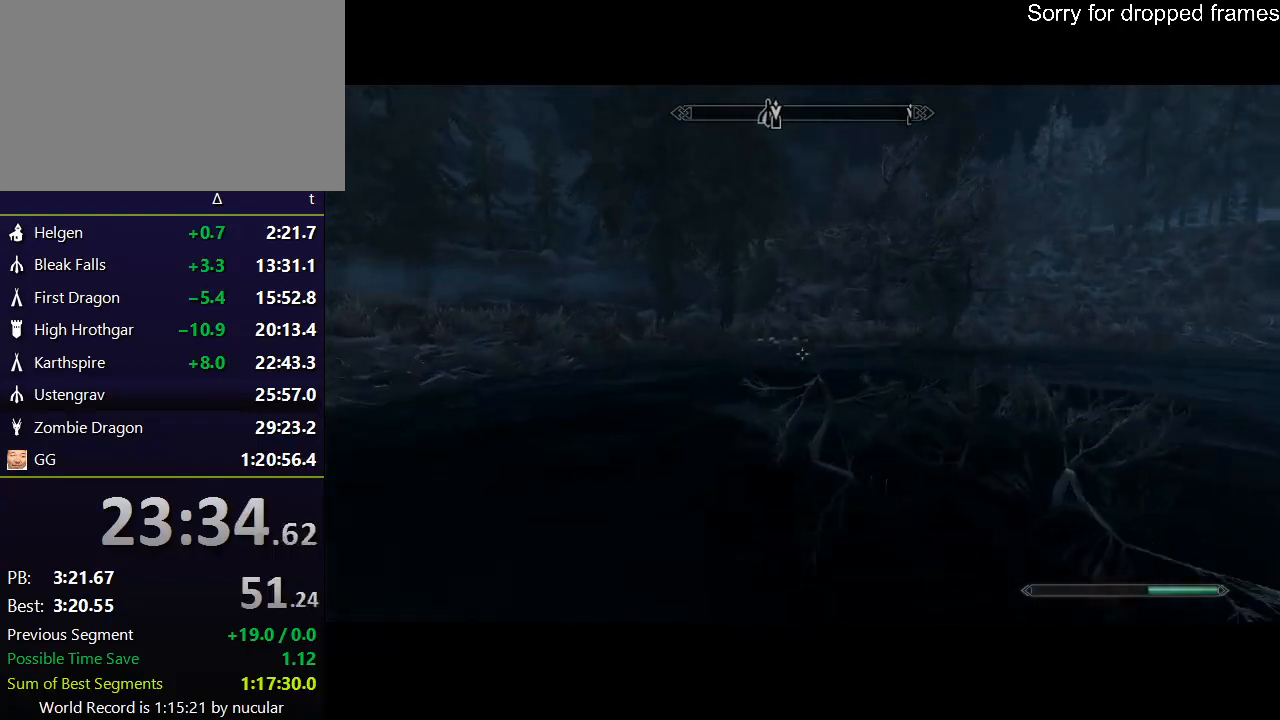
{"keys": ["shift", "w"], "mouse": [], "events": []}
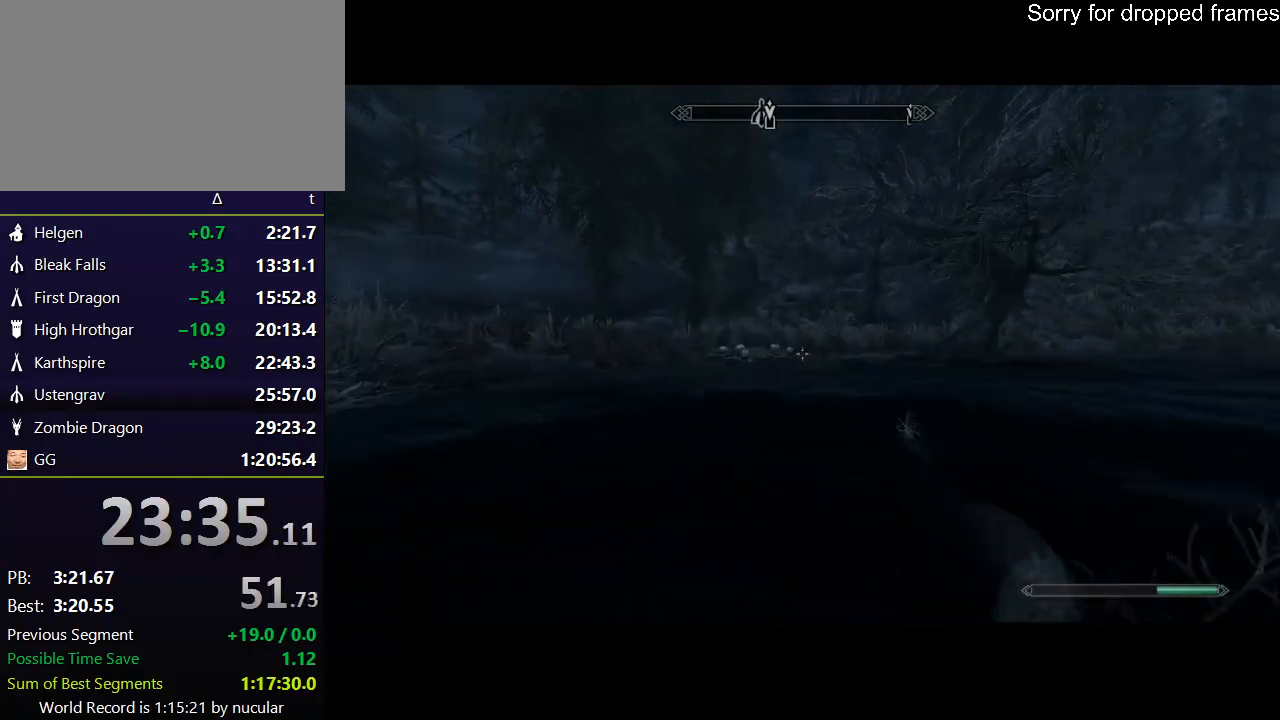
{"keys": ["shift", "w"], "mouse": [], "events": []}
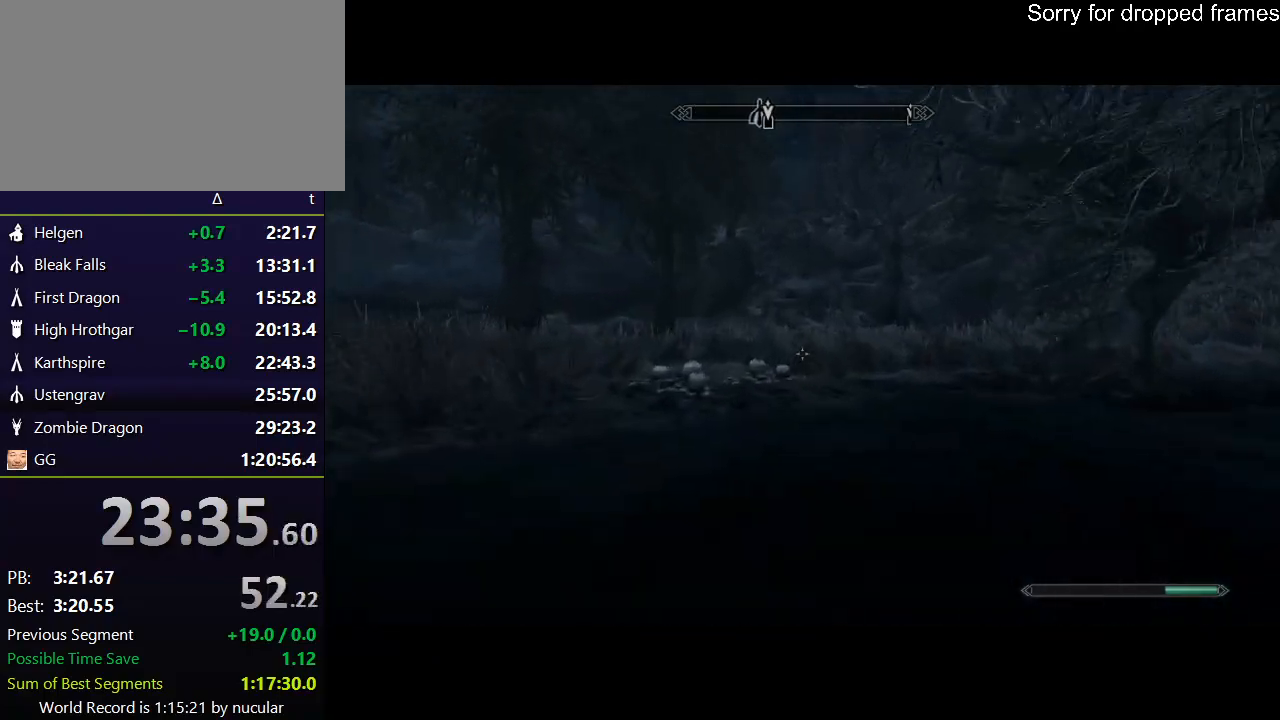
{"keys": ["shift", "w"], "mouse": [], "events": []}
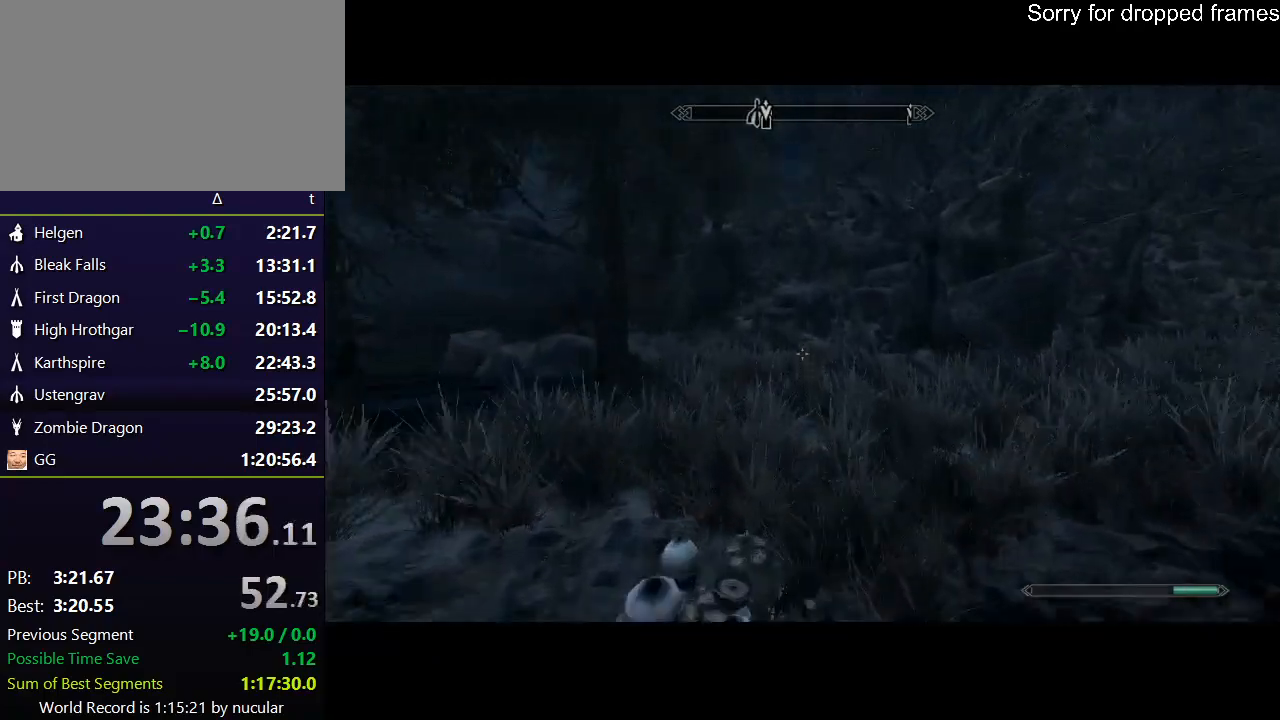
{"keys": ["shift", "w"], "mouse": [], "events": []}
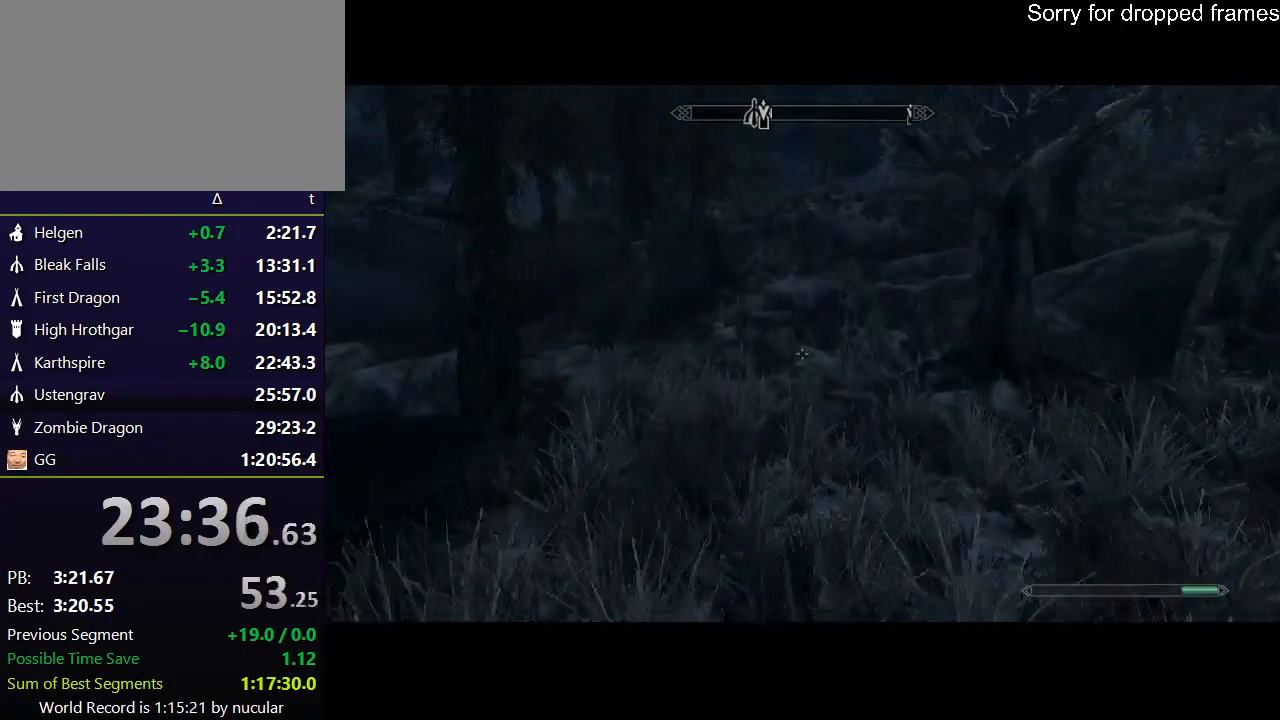
{"keys": ["shift", "w"], "mouse": [], "events": []}
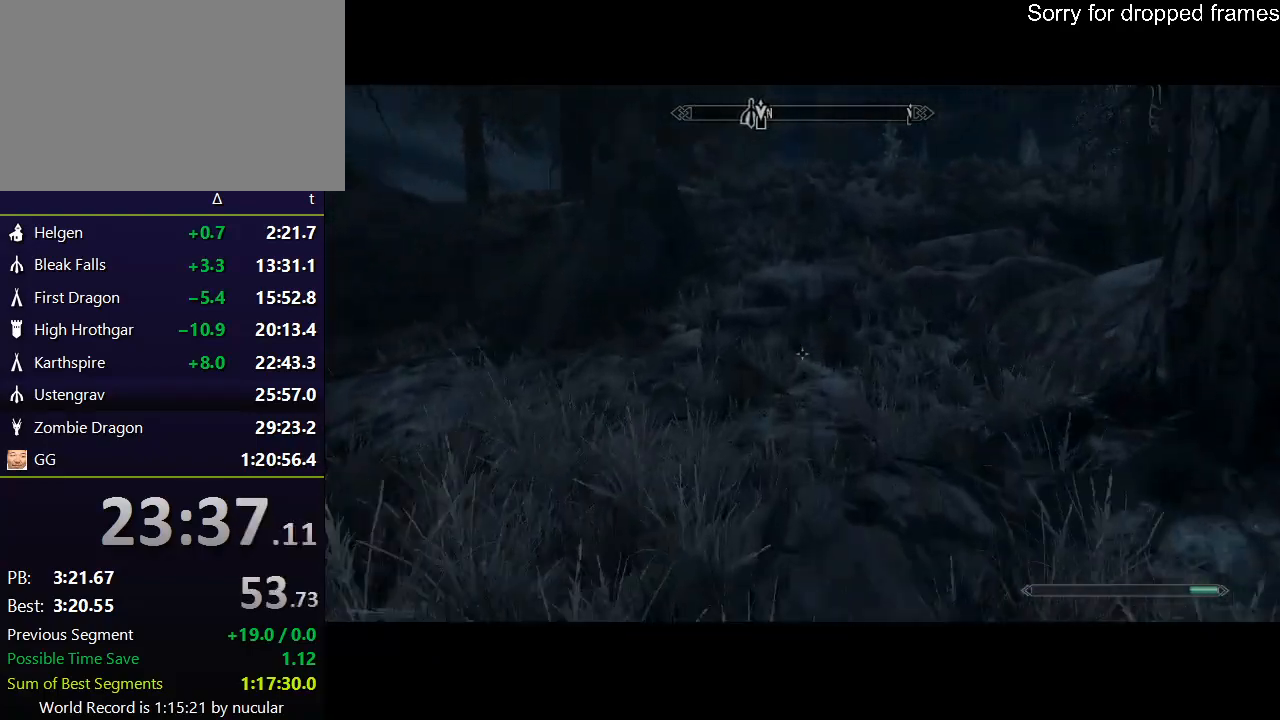
{"keys": ["q"], "mouse": [], "events": [[367, "shift", "up"], [433, "q", "down"], [433, "w", "up"]]}
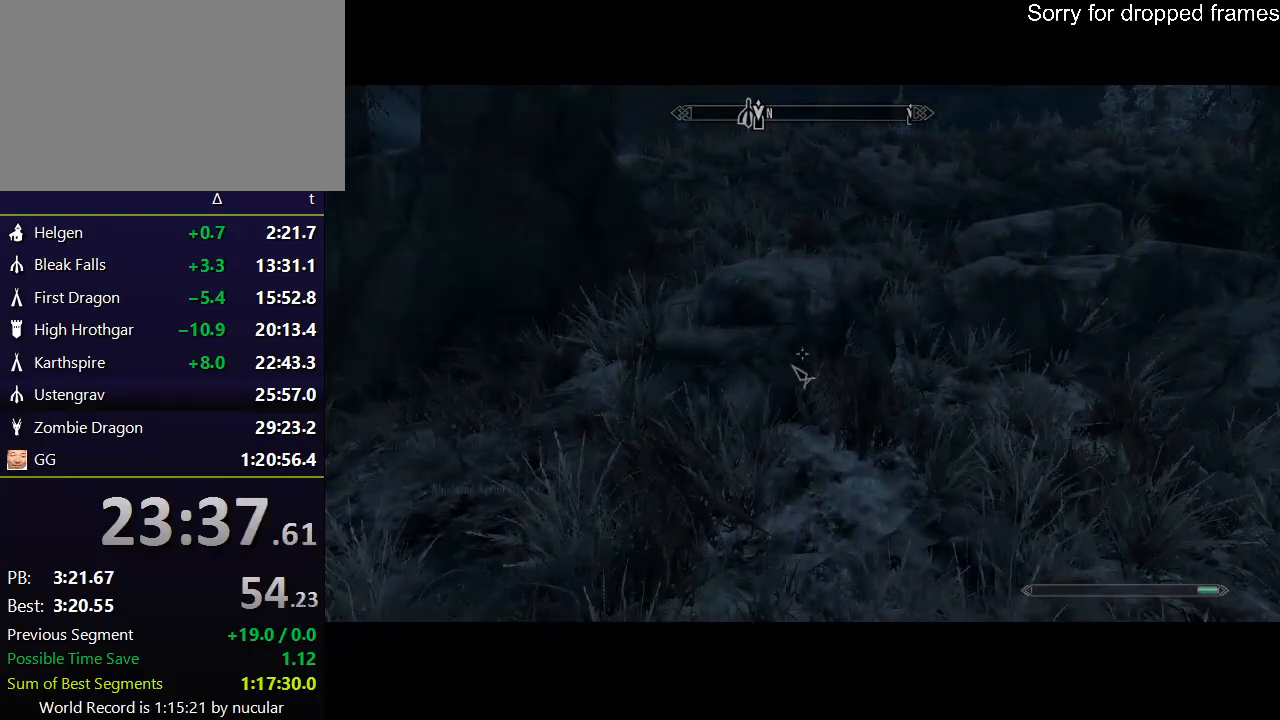
{"keys": [], "mouse": [], "events": [[34, "q", "up"]]}
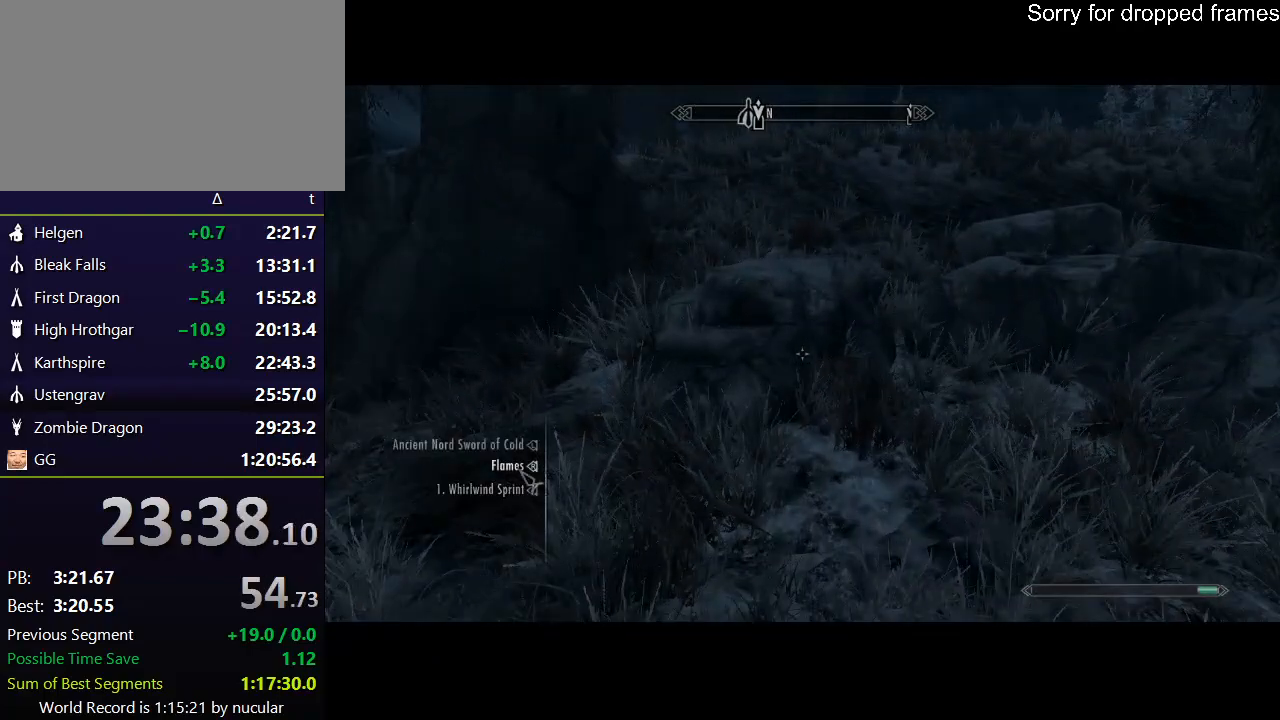
{"keys": [], "mouse": ["left"], "events": [[433, "mouse_left", "down"]]}
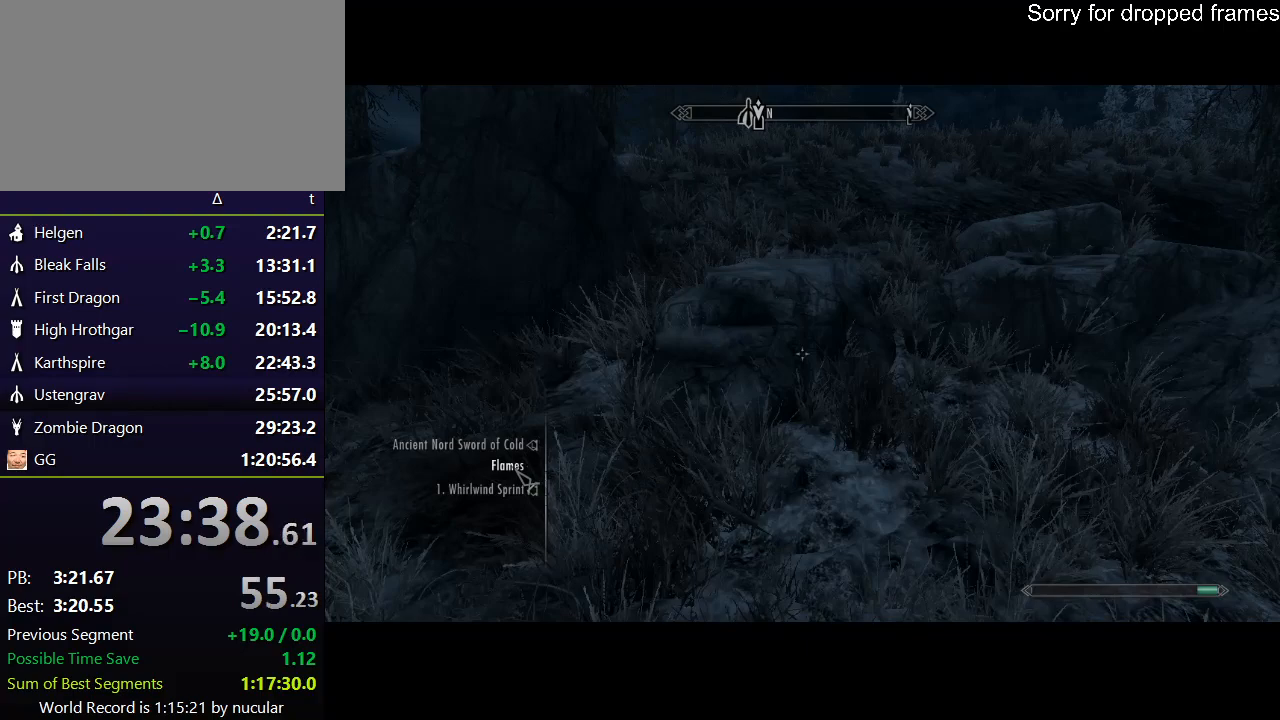
{"keys": [], "mouse": [], "events": [[33, "mouse_left", "up"], [134, "tab", "down"], [267, "tab", "up"]]}
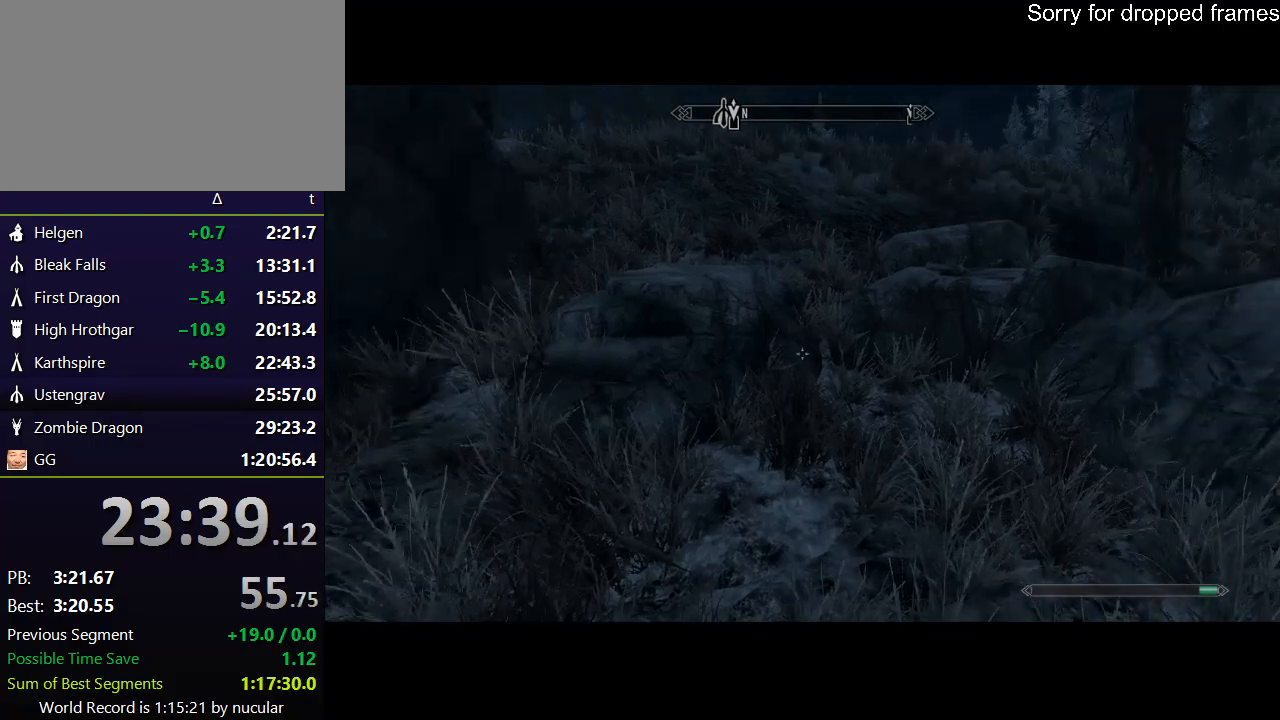
{"keys": [], "mouse": [], "events": [[133, "q", "down"], [233, "q", "up"]]}
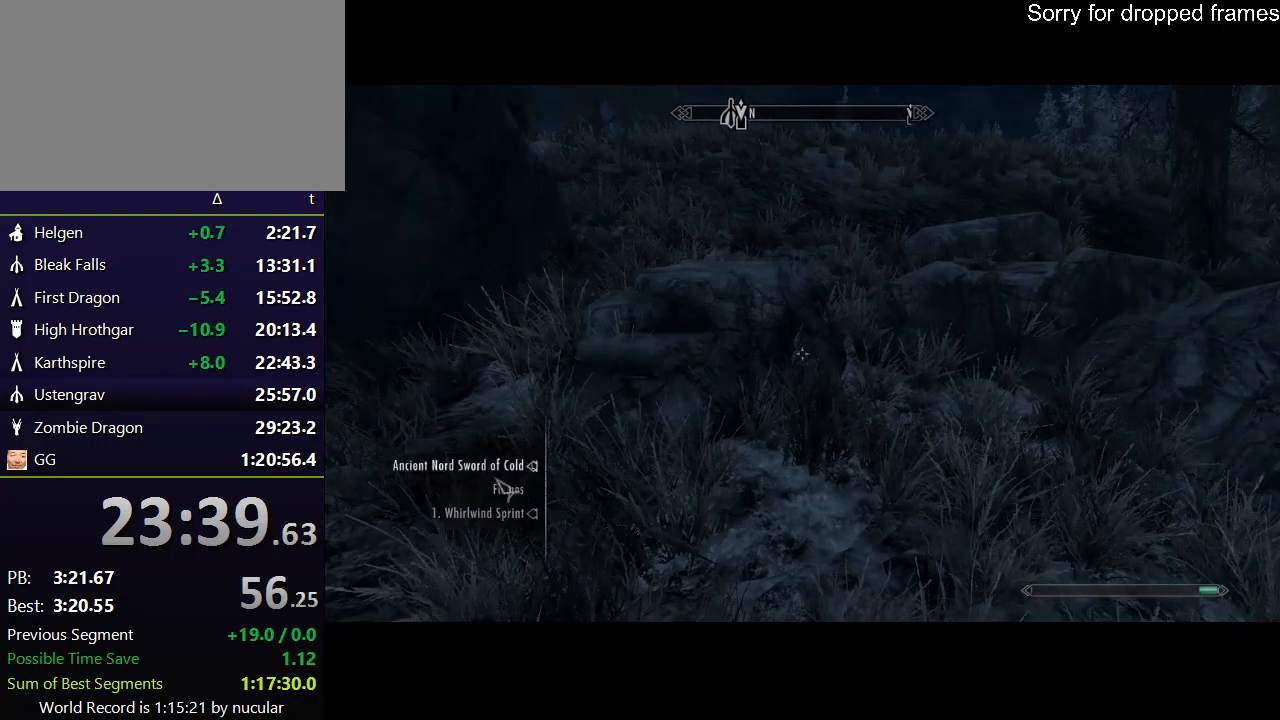
{"keys": [], "mouse": [], "events": [[200, "mouse_left", "down"], [300, "mouse_left", "up"], [367, "mouse_right", "down"], [434, "mouse_right", "up"]]}
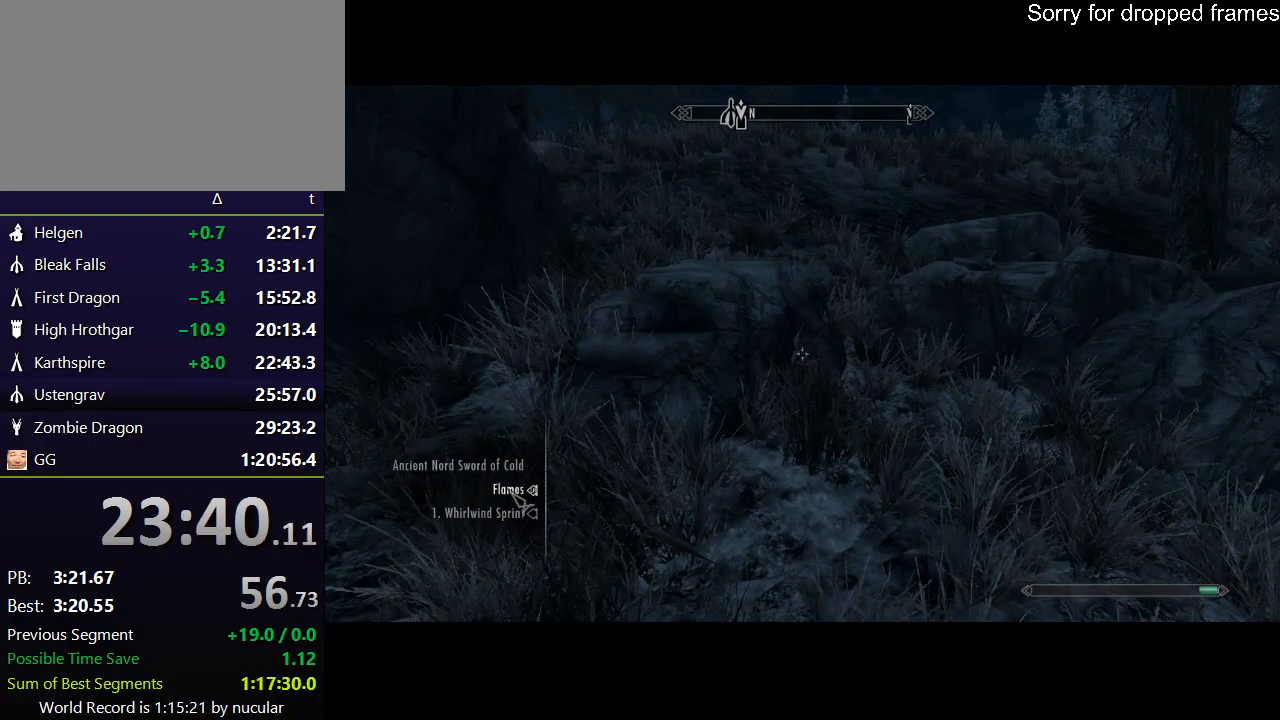
{"keys": ["shift", "w"], "mouse": [], "events": [[33, "tab", "down"], [100, "tab", "up"], [267, "w", "down"], [500, "shift", "down"]]}
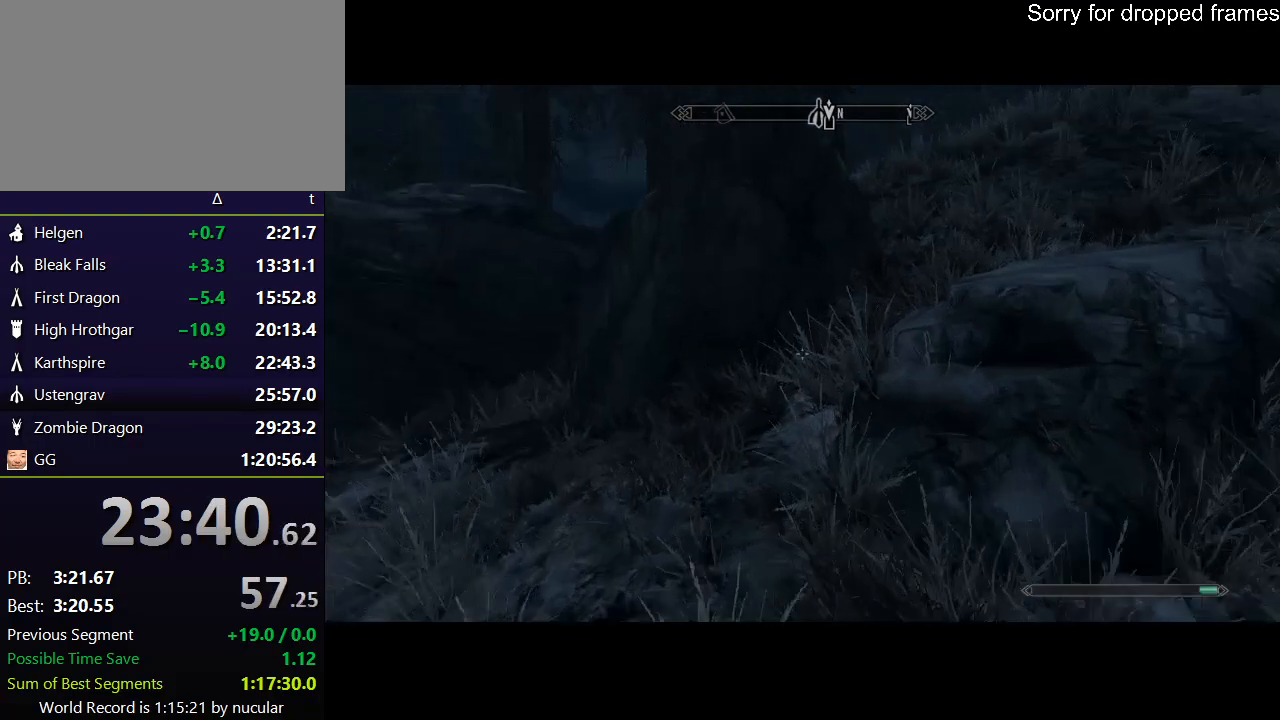
{"keys": ["w"], "mouse": [], "events": [[501, "shift", "up"]]}
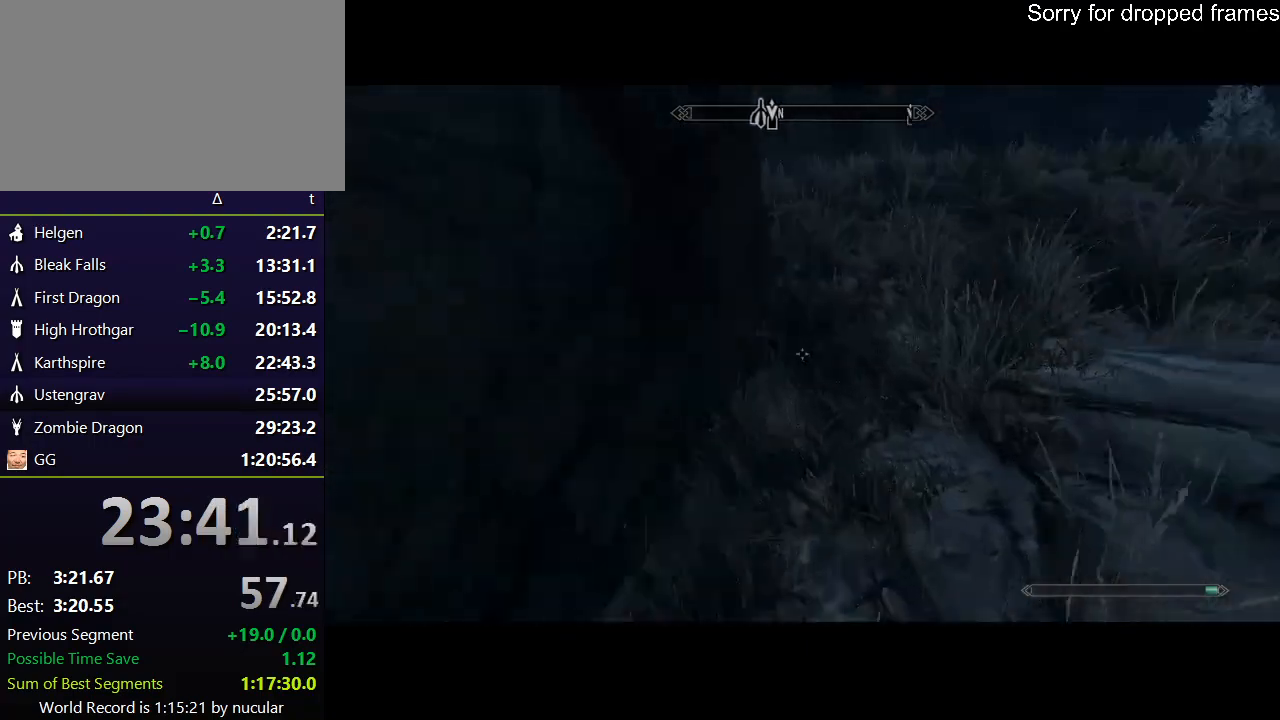
{"keys": ["space", "w"], "mouse": [], "events": [[133, "space", "down"], [233, "space", "up"], [267, "space", "down"], [433, "space", "up"], [467, "space", "down"]]}
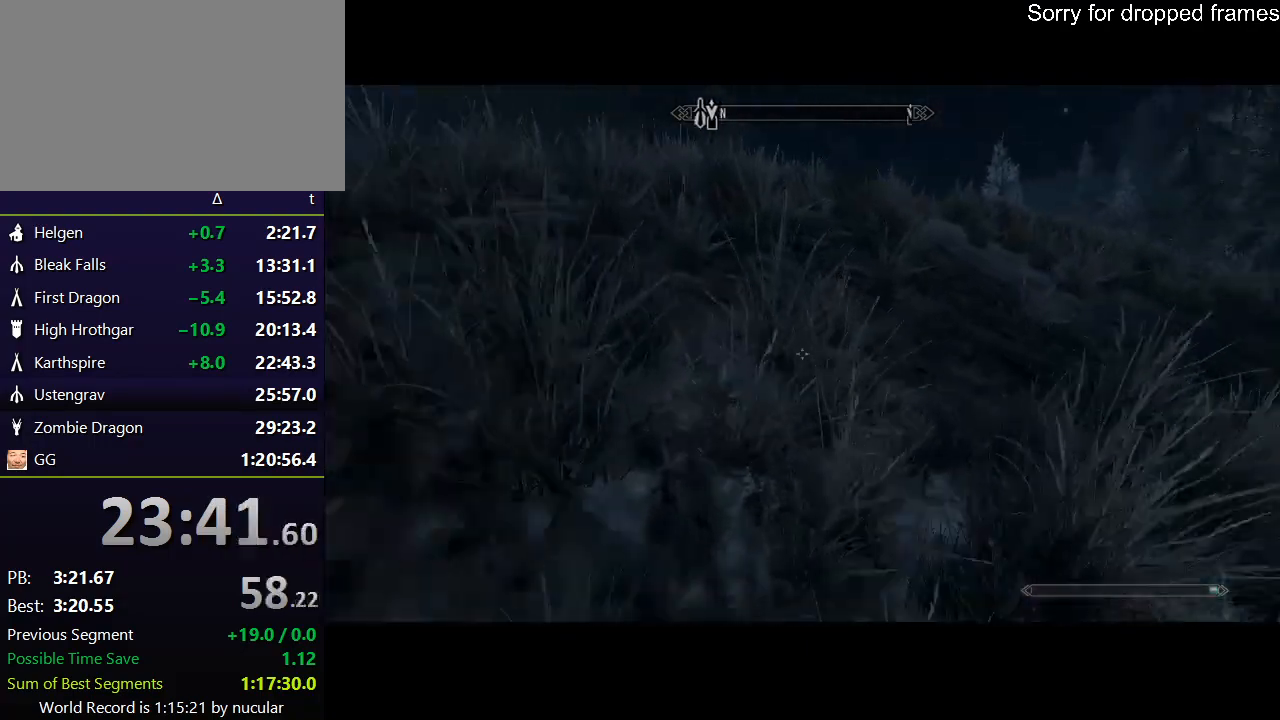
{"keys": ["d", "w"], "mouse": [], "events": [[67, "d", "down"], [267, "space", "up"], [367, "space", "down"], [434, "space", "up"]]}